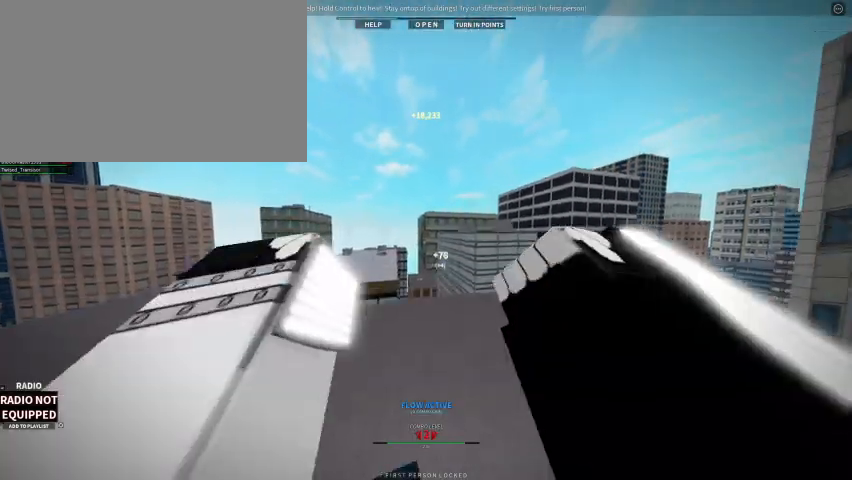
Gameplay with keyboard and mouse; each line is a JSON object with the keys and mouse buttons held at the frame after it. "events" lists presses ("down") and releases ("up") of "1", "2", "3", "4", "5", "a", "alt", "c", "caps_lock", "ctrl", "d", "e", "f", "g", "q", "r", "s", "shift", "space", "t", "tab", "v", "w", "x", "z", "mouse_left" and "mouse_right" between this image and that frame as [ms after this image, input, new state], when the widget could be followed in between. "mouse_left", "mouse_right" = the "left", "right" buttons of the "mouse" list. No other keys are recorded. Not read: mouse_move mouse_wheel.
{"keys": ["w"], "mouse": [], "events": [[100, "1", "down"], [267, "1", "up"]]}
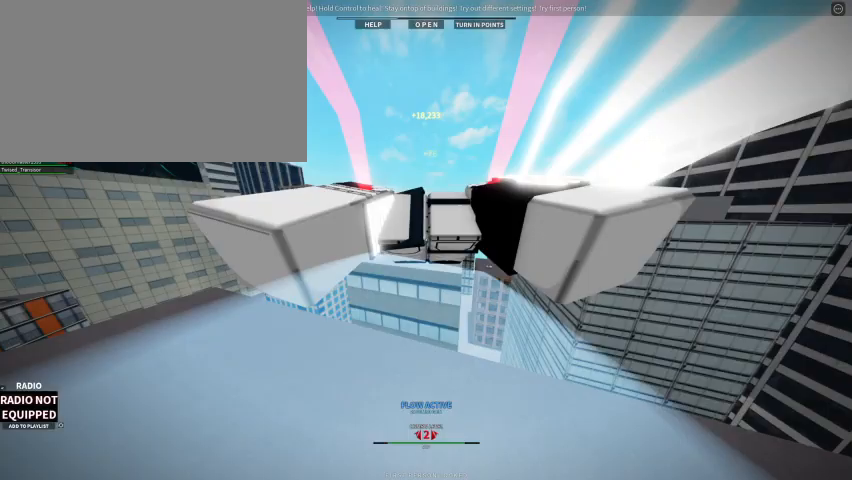
{"keys": ["w"], "mouse": [], "events": []}
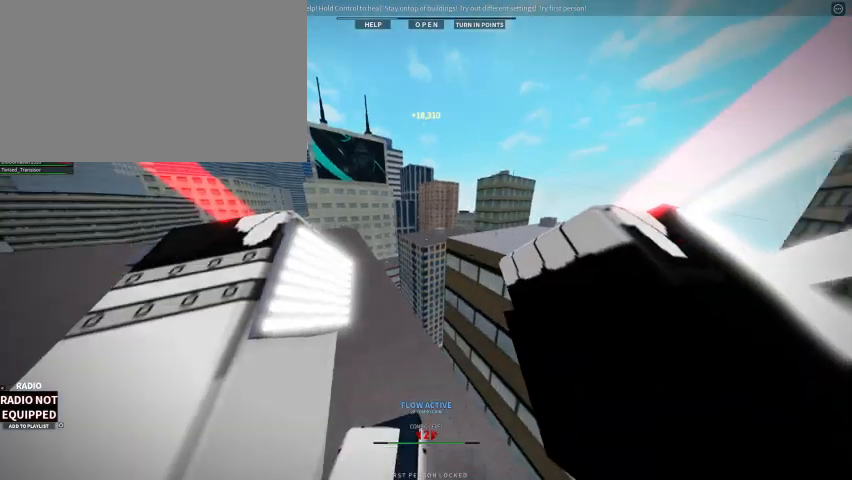
{"keys": ["w"], "mouse": [], "events": [[33, "shift", "down"], [400, "shift", "up"]]}
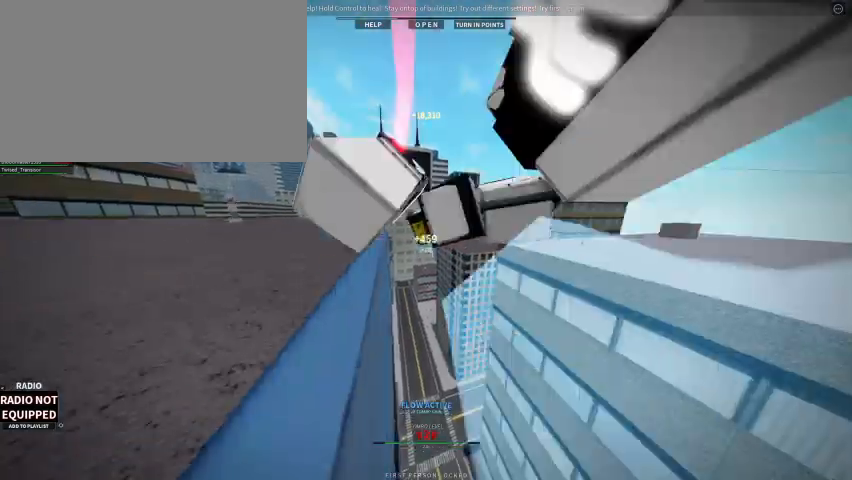
{"keys": ["w"], "mouse": ["right"], "events": [[167, "mouse_right", "down"], [267, "space", "down"], [433, "space", "up"]]}
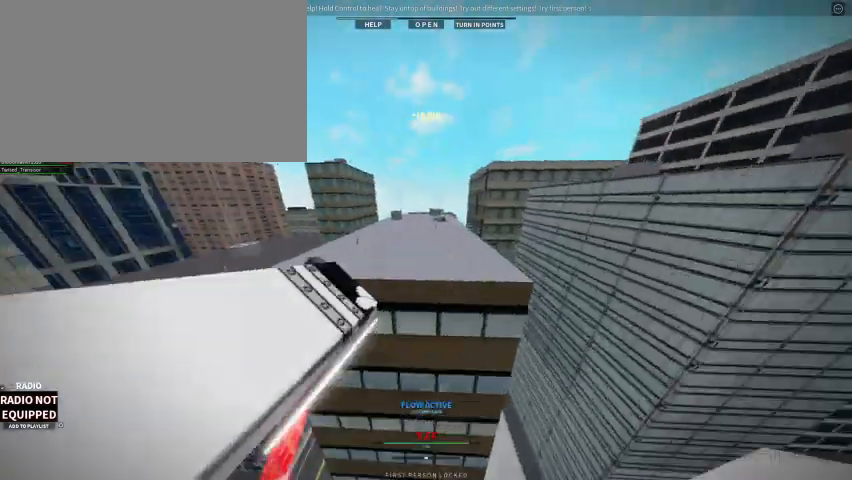
{"keys": ["w"], "mouse": ["right"], "events": [[167, "alt", "down"], [200, "1", "down"], [400, "1", "up"], [467, "alt", "up"]]}
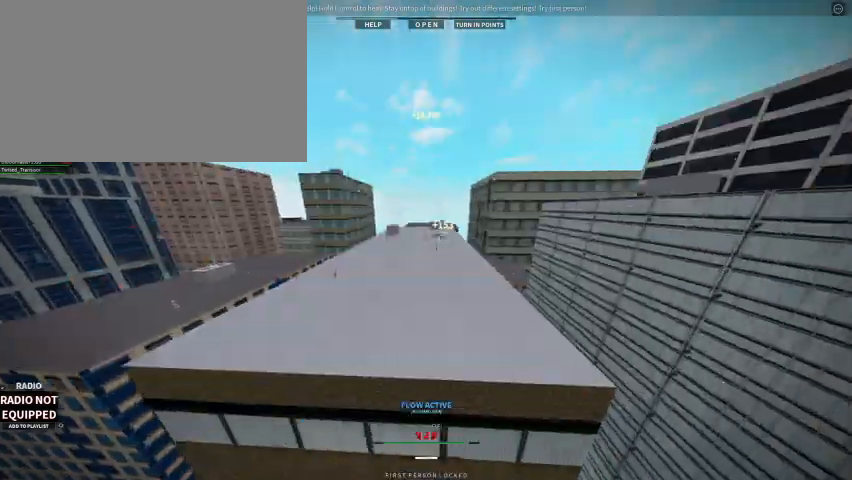
{"keys": ["w"], "mouse": [], "events": [[333, "mouse_right", "up"]]}
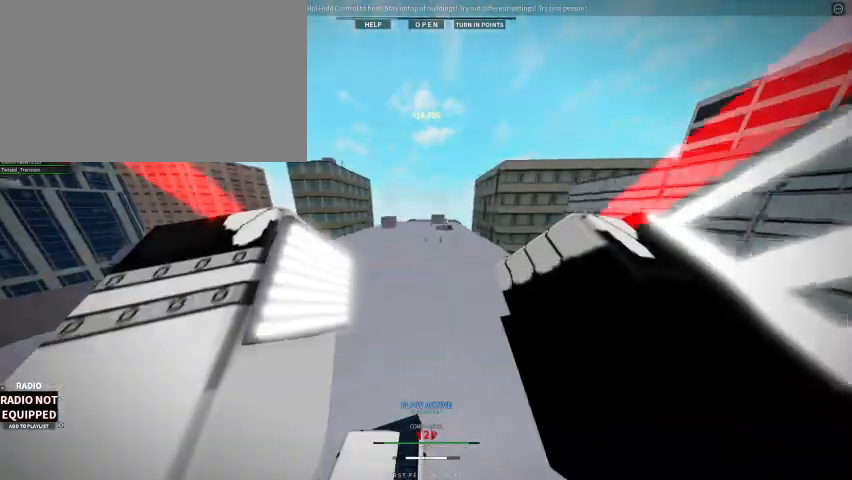
{"keys": ["shift", "w"], "mouse": [], "events": [[167, "shift", "down"]]}
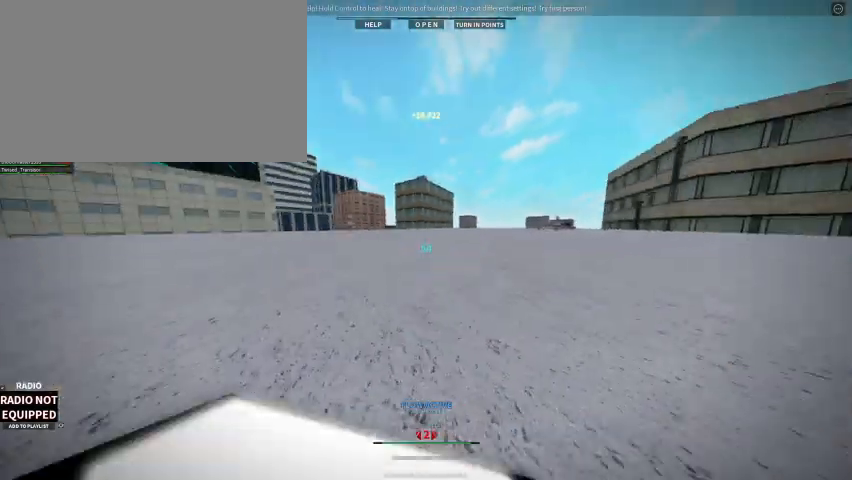
{"keys": ["w"], "mouse": [], "events": [[33, "mouse_right", "down"], [67, "shift", "up"], [200, "mouse_right", "up"]]}
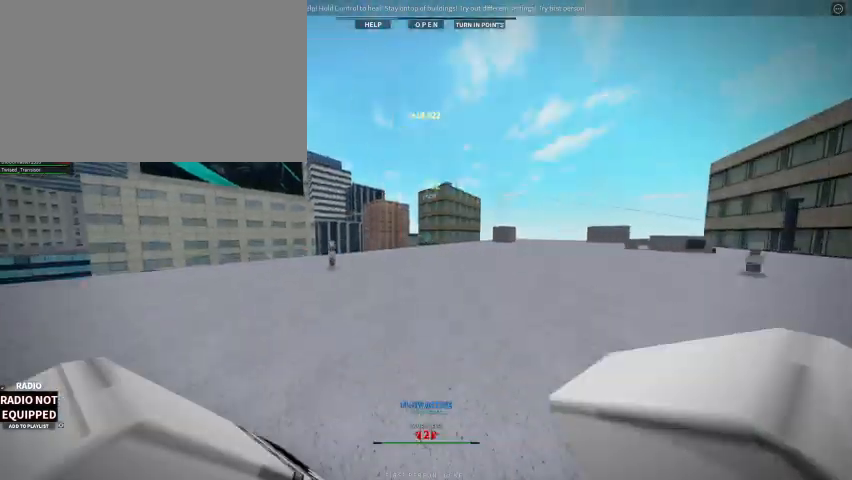
{"keys": ["w"], "mouse": [], "events": []}
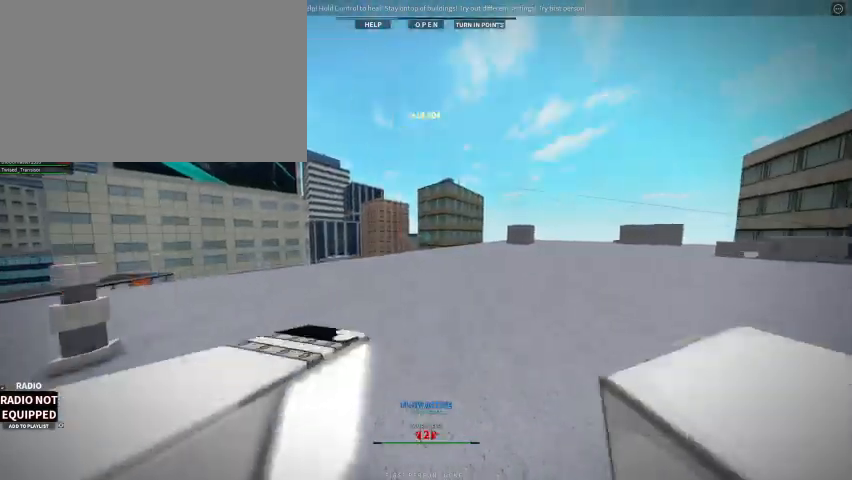
{"keys": ["w"], "mouse": ["right"], "events": [[100, "space", "down"], [233, "space", "up"], [467, "mouse_right", "down"]]}
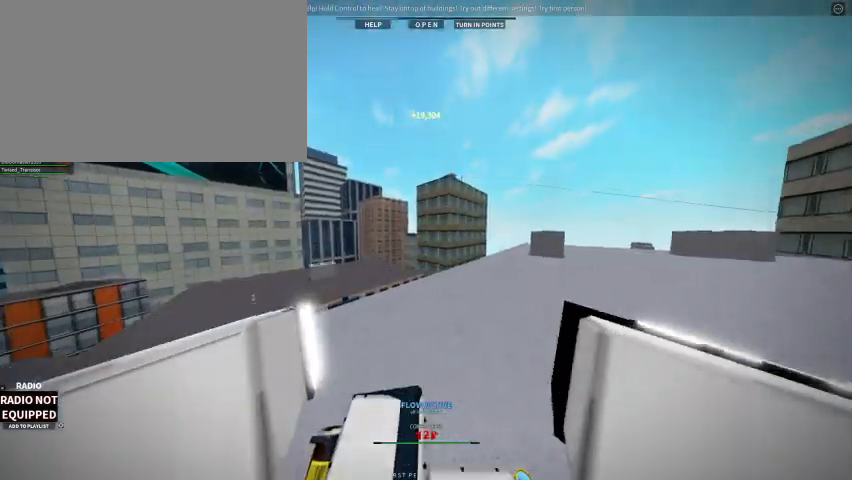
{"keys": ["w"], "mouse": ["right"], "events": []}
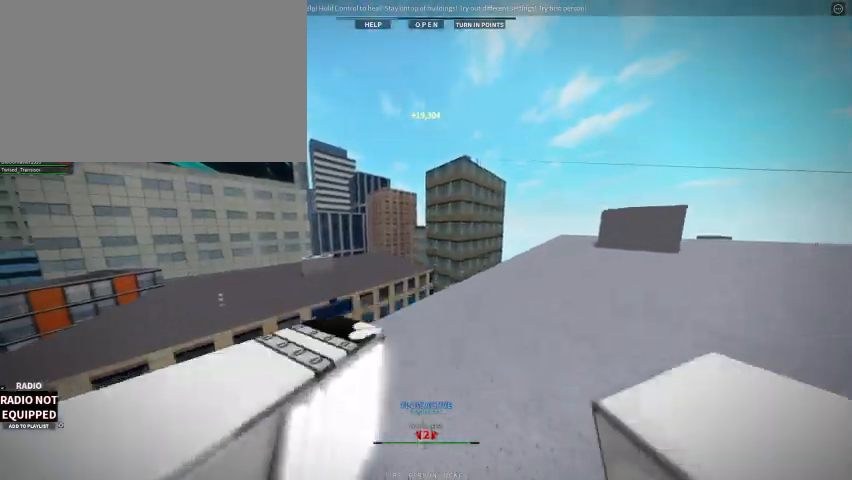
{"keys": ["space", "w"], "mouse": [], "events": [[167, "shift", "down"], [367, "mouse_right", "up"], [400, "space", "down"], [467, "shift", "up"]]}
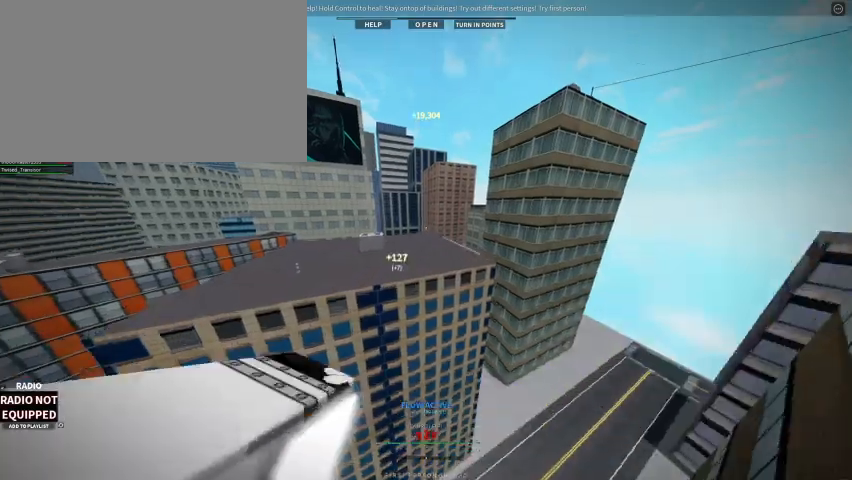
{"keys": ["alt", "w"], "mouse": ["right"], "events": [[67, "space", "up"], [267, "mouse_right", "down"], [433, "alt", "down"]]}
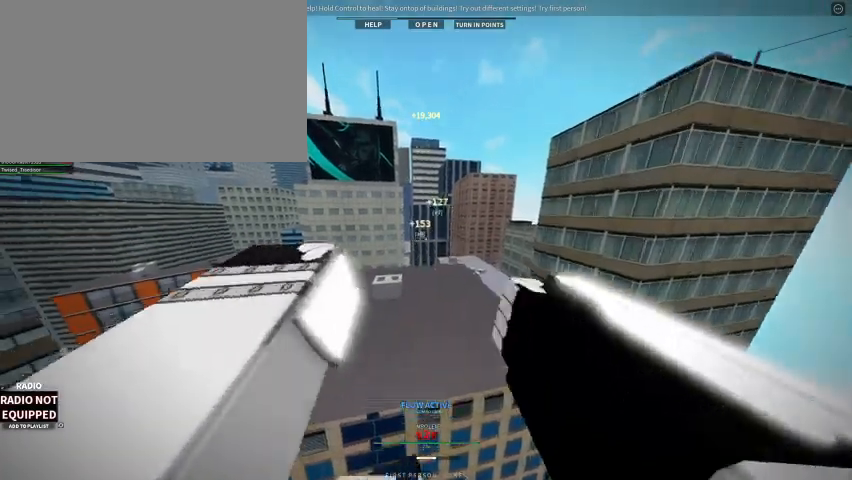
{"keys": ["w"], "mouse": ["right"], "events": [[67, "1", "down"], [267, "1", "up"], [367, "alt", "up"]]}
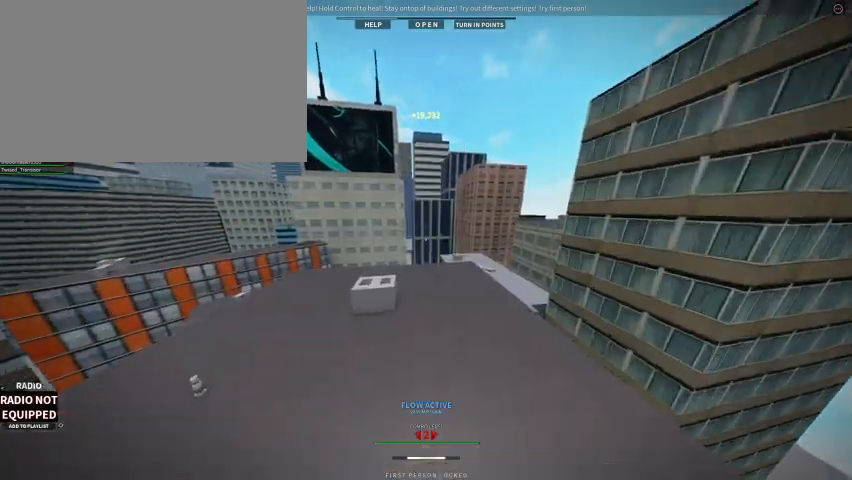
{"keys": ["shift", "w"], "mouse": [], "events": [[67, "mouse_right", "up"], [400, "shift", "down"]]}
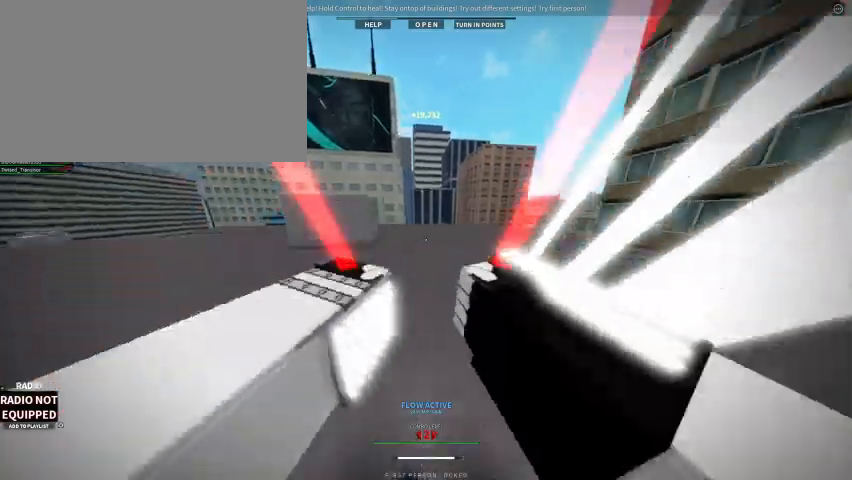
{"keys": ["w"], "mouse": ["right"], "events": [[333, "shift", "up"], [367, "mouse_right", "down"]]}
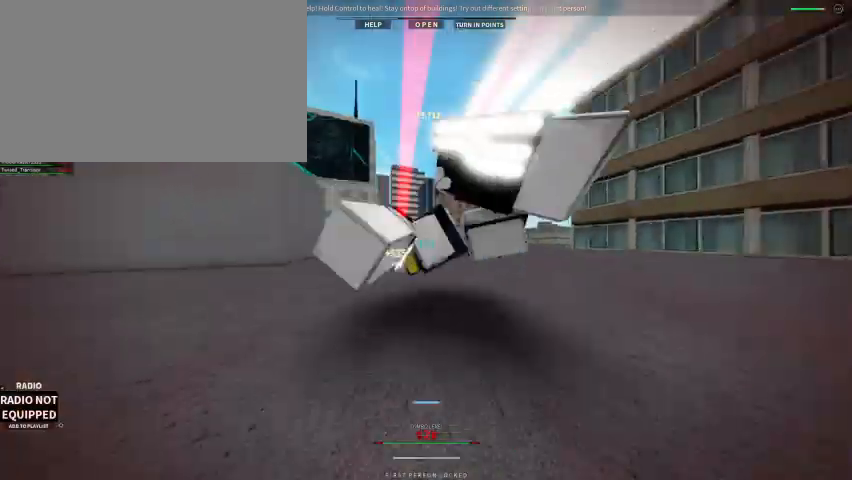
{"keys": ["w"], "mouse": ["right"], "events": [[33, "mouse_right", "up"], [67, "t", "down"], [200, "t", "up"], [433, "mouse_right", "down"]]}
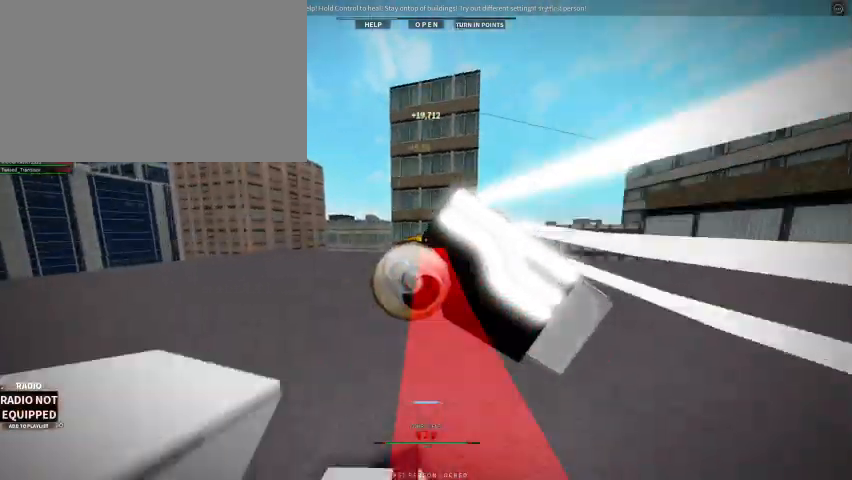
{"keys": ["w"], "mouse": [], "events": [[67, "mouse_right", "up"]]}
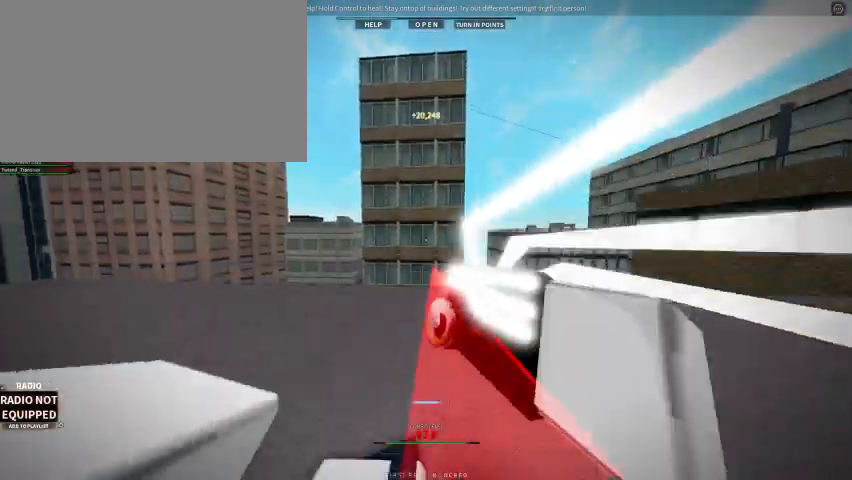
{"keys": ["shift", "w"], "mouse": ["right"], "events": [[233, "shift", "down"], [467, "mouse_right", "down"]]}
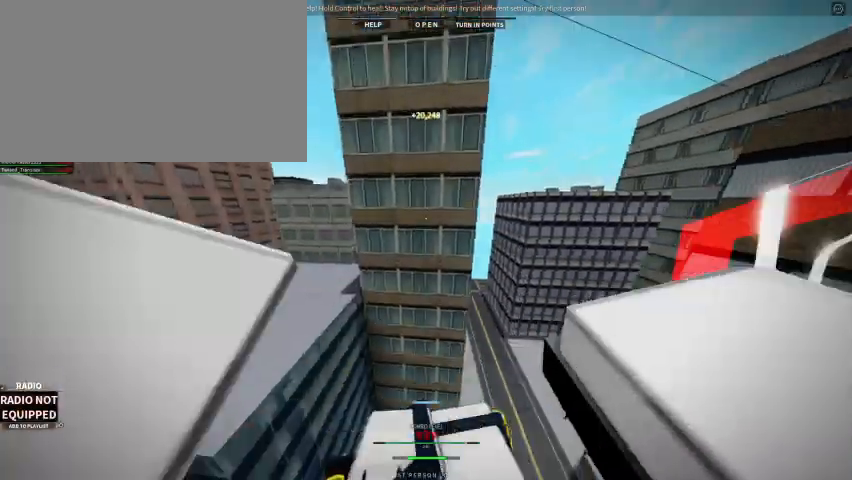
{"keys": ["w"], "mouse": [], "events": [[33, "shift", "up"], [67, "space", "down"], [167, "mouse_right", "up"], [200, "space", "up"], [267, "mouse_right", "down"], [467, "mouse_right", "up"]]}
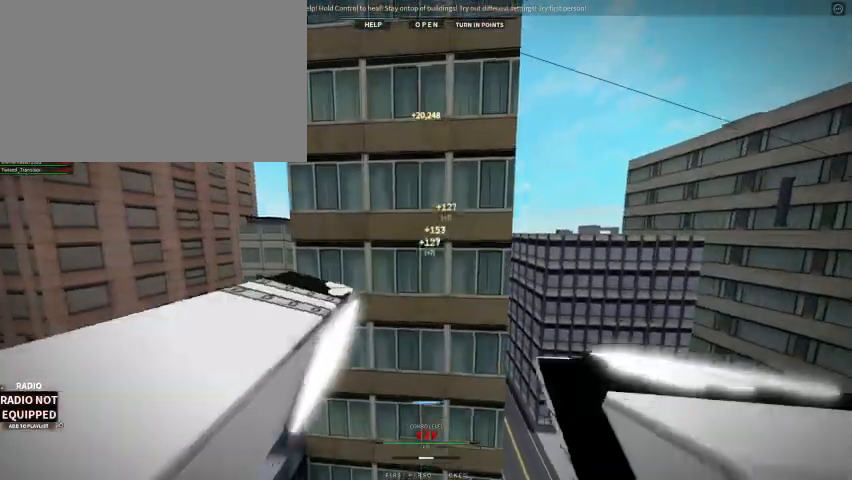
{"keys": ["w"], "mouse": [], "events": []}
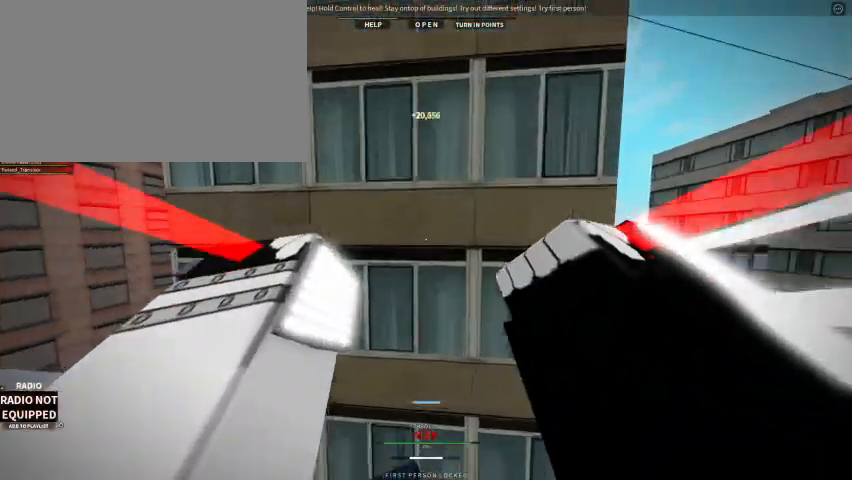
{"keys": ["e", "shift", "space", "w"], "mouse": ["left", "right"], "events": [[367, "shift", "down"], [367, "space", "down"], [433, "mouse_right", "down"], [467, "e", "down"], [467, "mouse_left", "down"]]}
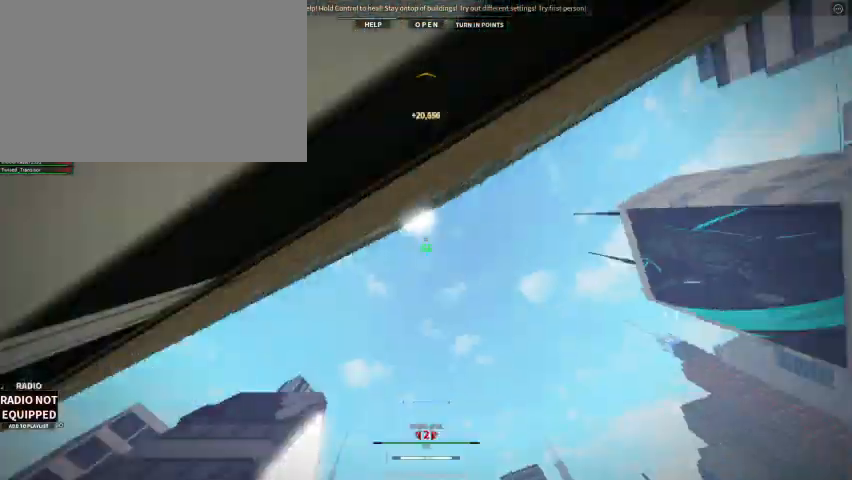
{"keys": ["w"], "mouse": [], "events": [[133, "mouse_left", "up"], [200, "shift", "up"], [300, "e", "up"], [400, "space", "up"], [433, "mouse_right", "up"]]}
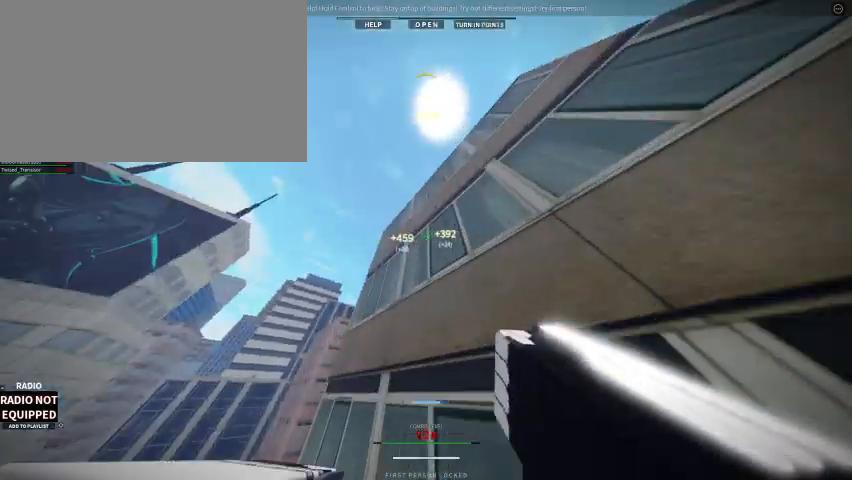
{"keys": ["w"], "mouse": [], "events": []}
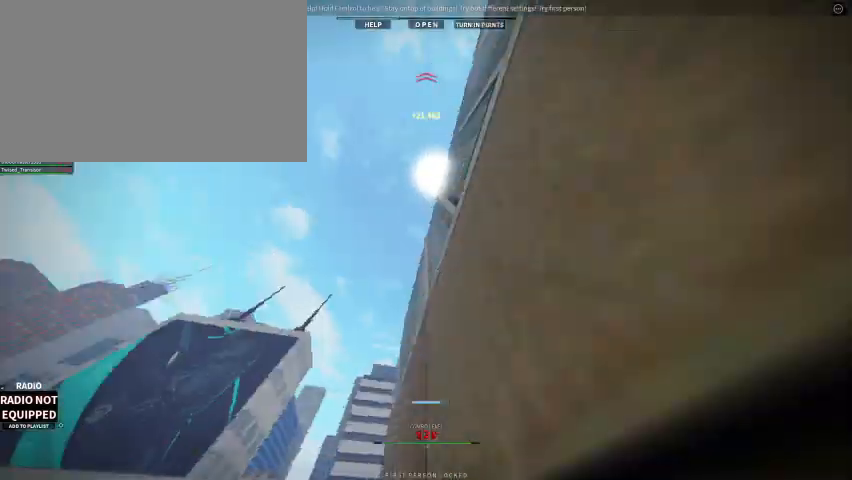
{"keys": ["w"], "mouse": ["right"], "events": [[67, "mouse_right", "down"], [67, "space", "down"], [333, "space", "up"]]}
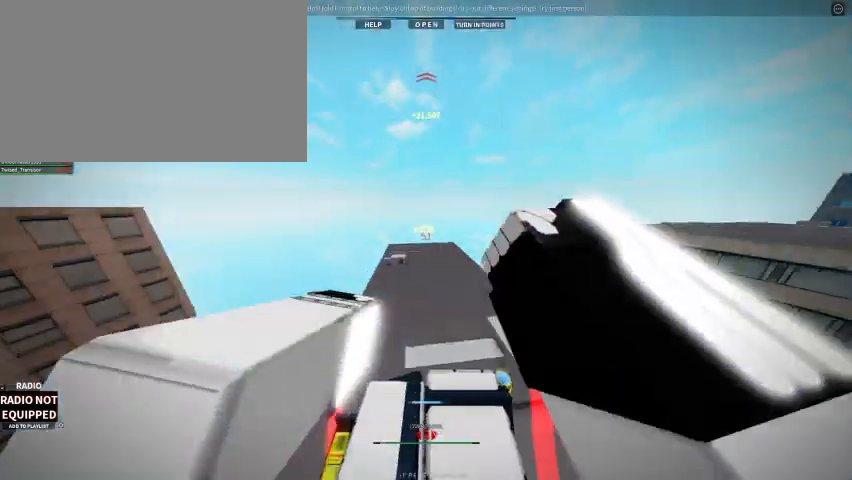
{"keys": ["d", "w"], "mouse": [], "events": [[67, "alt", "down"], [133, "1", "down"], [167, "mouse_right", "up"], [267, "1", "up"], [300, "alt", "up"], [367, "d", "down"]]}
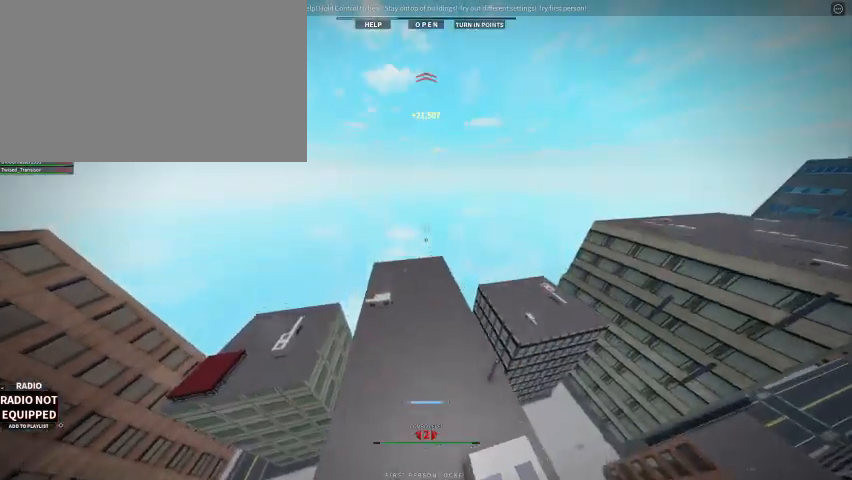
{"keys": ["w"], "mouse": [], "events": [[133, "1", "down"], [233, "d", "up"], [267, "1", "up"]]}
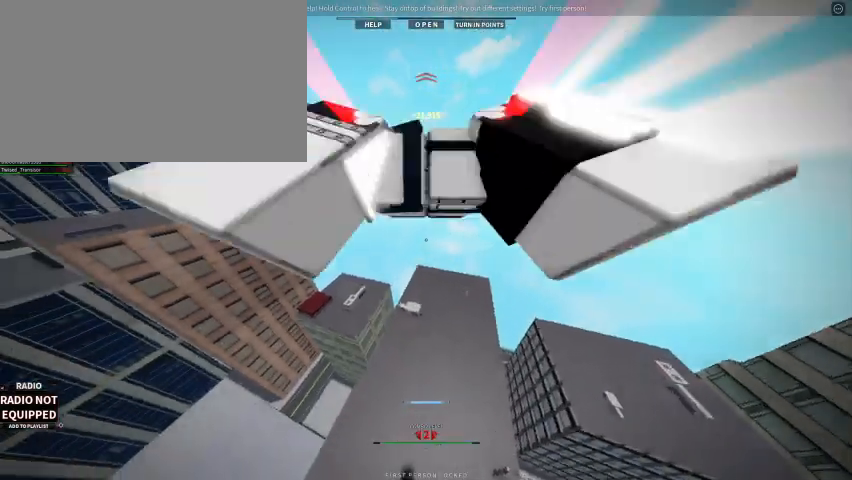
{"keys": ["w"], "mouse": [], "events": [[67, "1", "down"], [233, "1", "up"]]}
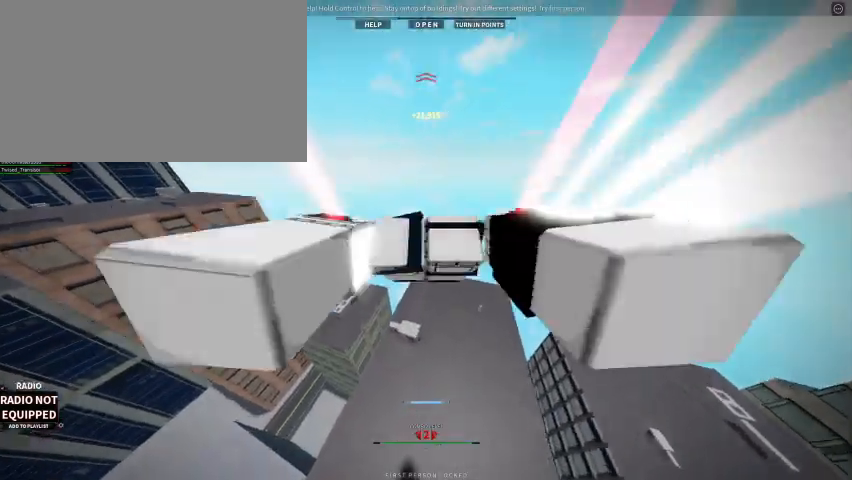
{"keys": ["w"], "mouse": ["right"], "events": [[167, "mouse_right", "down"]]}
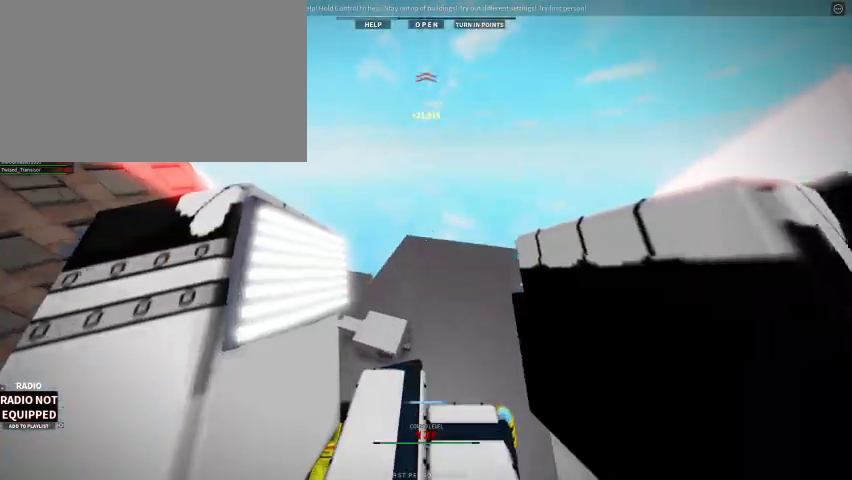
{"keys": ["w"], "mouse": ["right"], "events": [[167, "shift", "down"], [500, "shift", "up"]]}